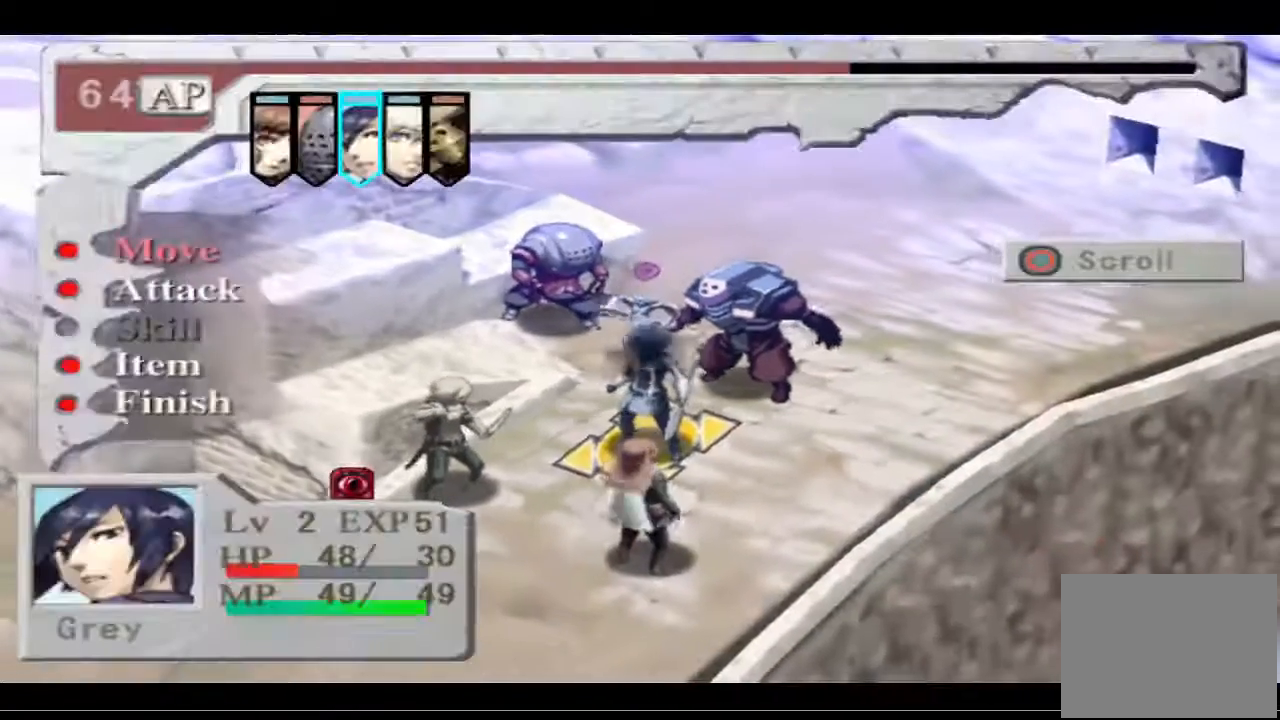
Gameplay with a controller (PlayStation layout); each line is a JSON object with the inputs held at the frame after it. "events" lists button and stick changes between this image and that frame as [ms after this image, input, new state], when the widget could be followed in between.
{"buttons": [], "left_stick": "center", "right_stick": "center", "events": [[300, "CROSS", "down"], [433, "CROSS", "up"]]}
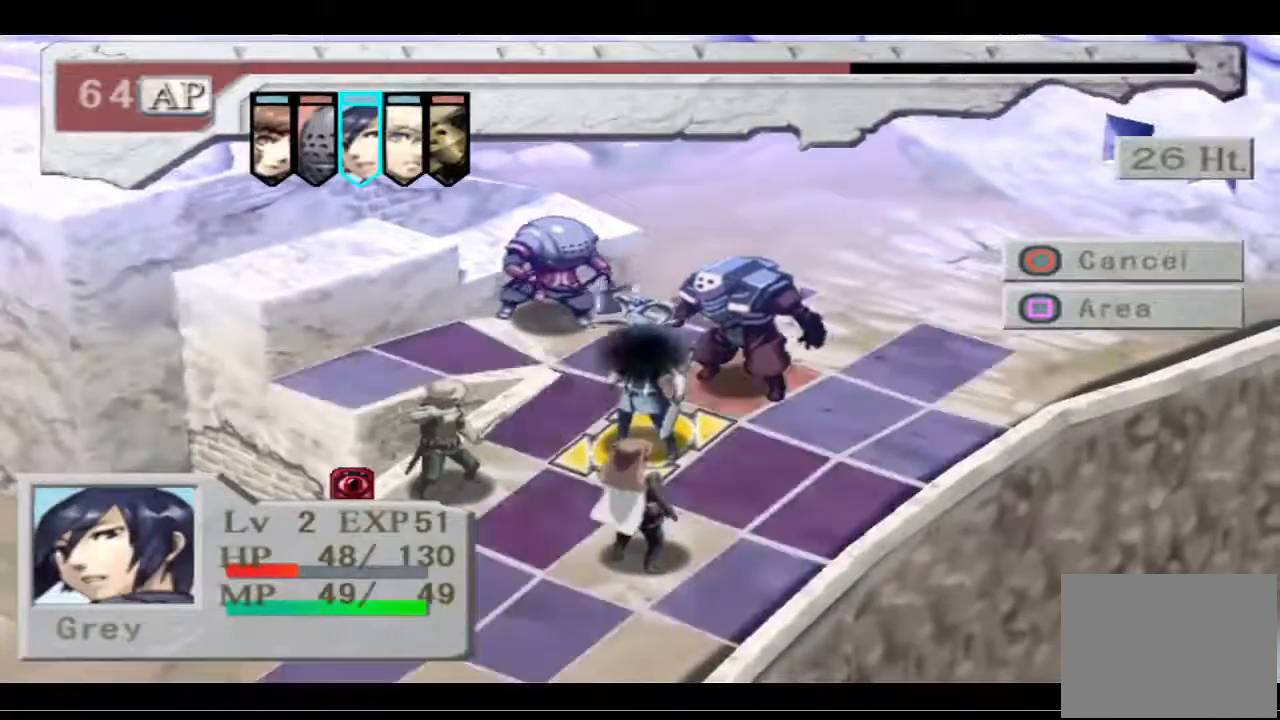
{"buttons": ["DPAD_DOWN"], "left_stick": "center", "right_stick": "center", "events": [[433, "DPAD_DOWN", "down"]]}
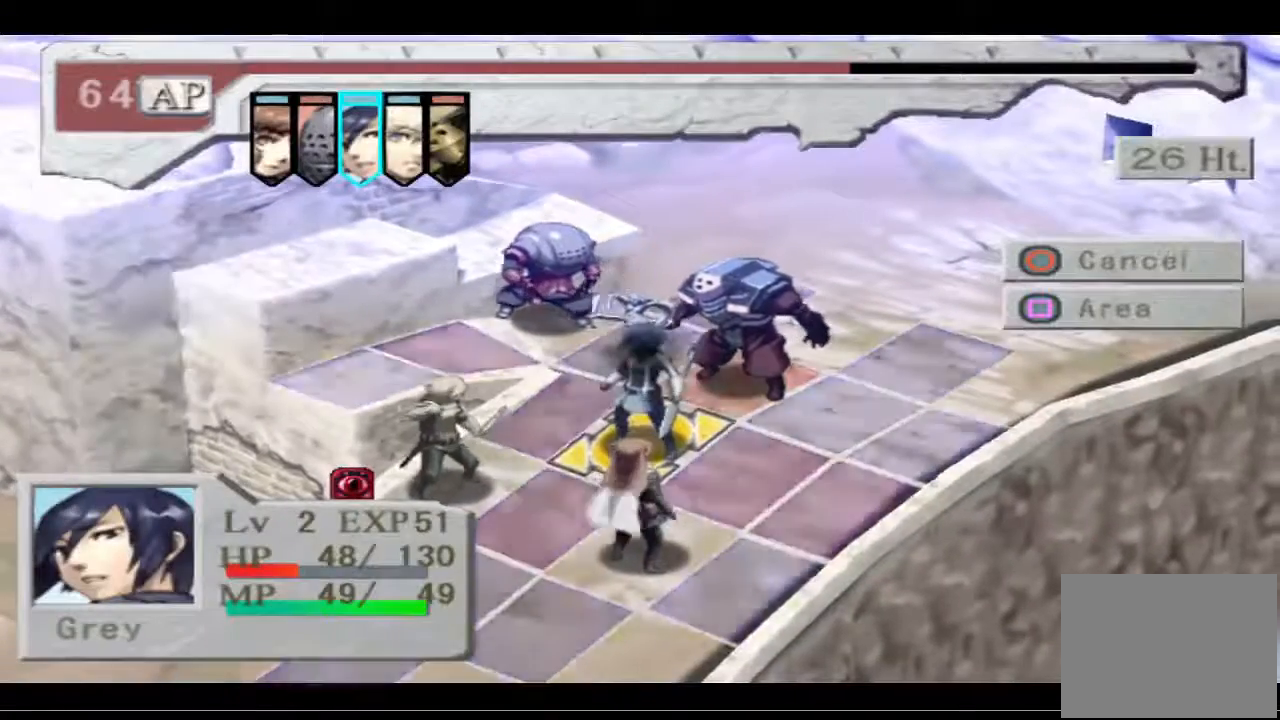
{"buttons": [], "left_stick": "center", "right_stick": "center", "events": [[67, "DPAD_DOWN", "up"]]}
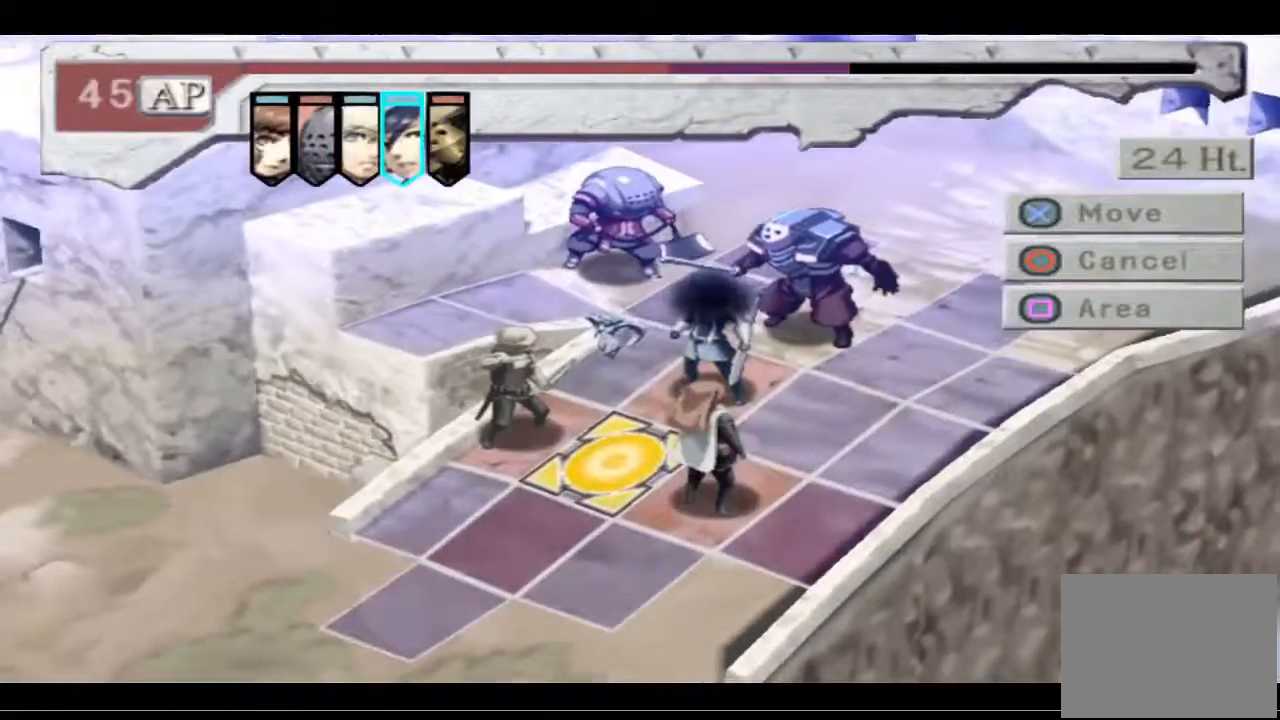
{"buttons": [], "left_stick": "center", "right_stick": "center", "events": [[333, "CROSS", "down"], [433, "CROSS", "up"]]}
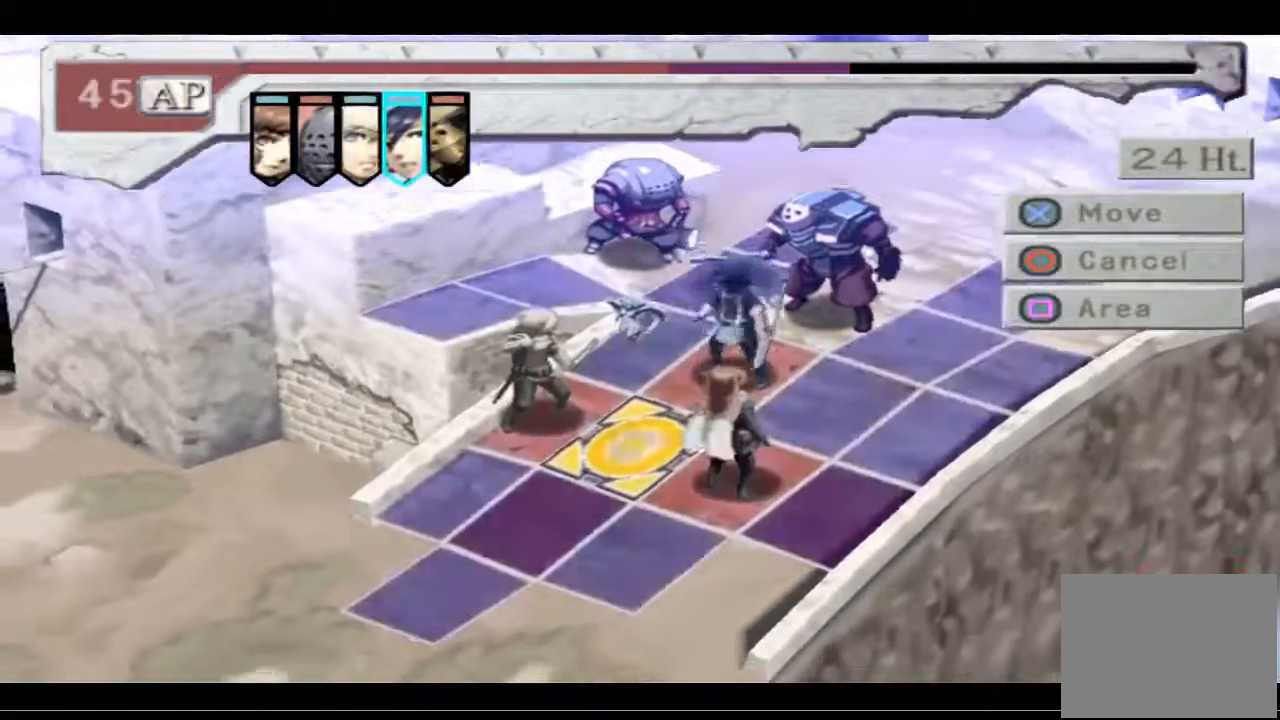
{"buttons": [], "left_stick": "center", "right_stick": "center", "events": []}
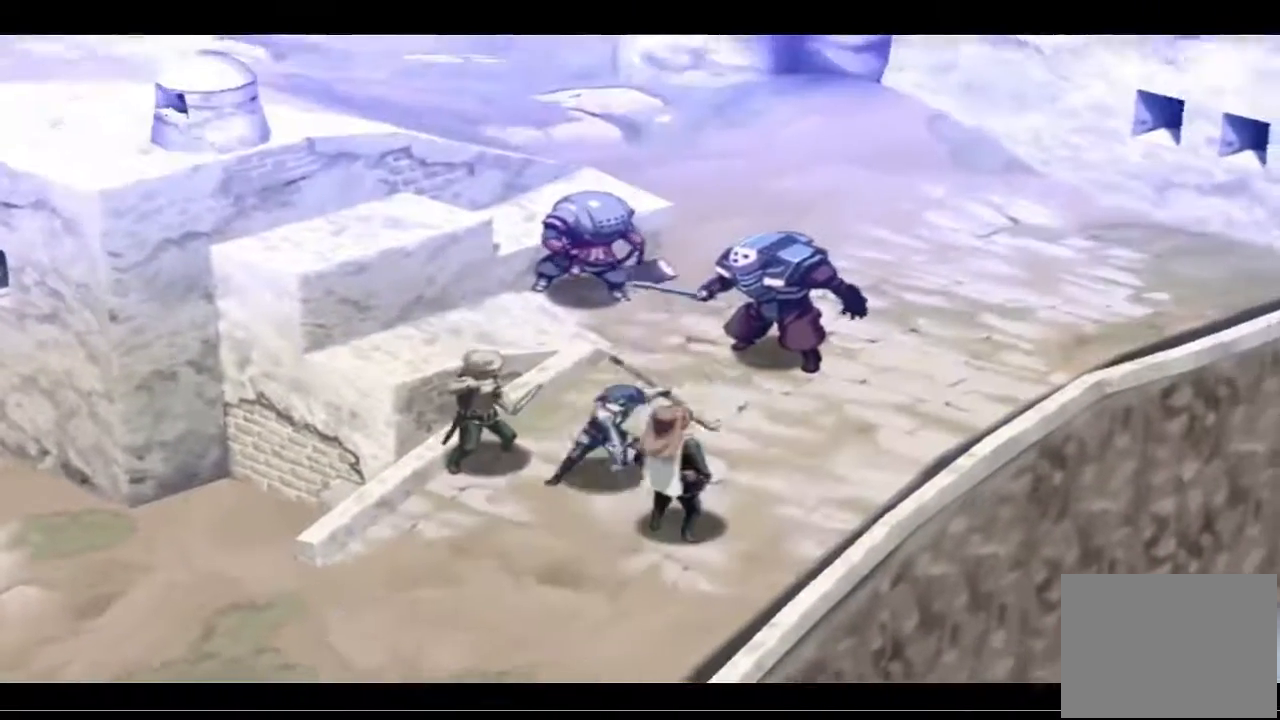
{"buttons": [], "left_stick": "center", "right_stick": "center", "events": []}
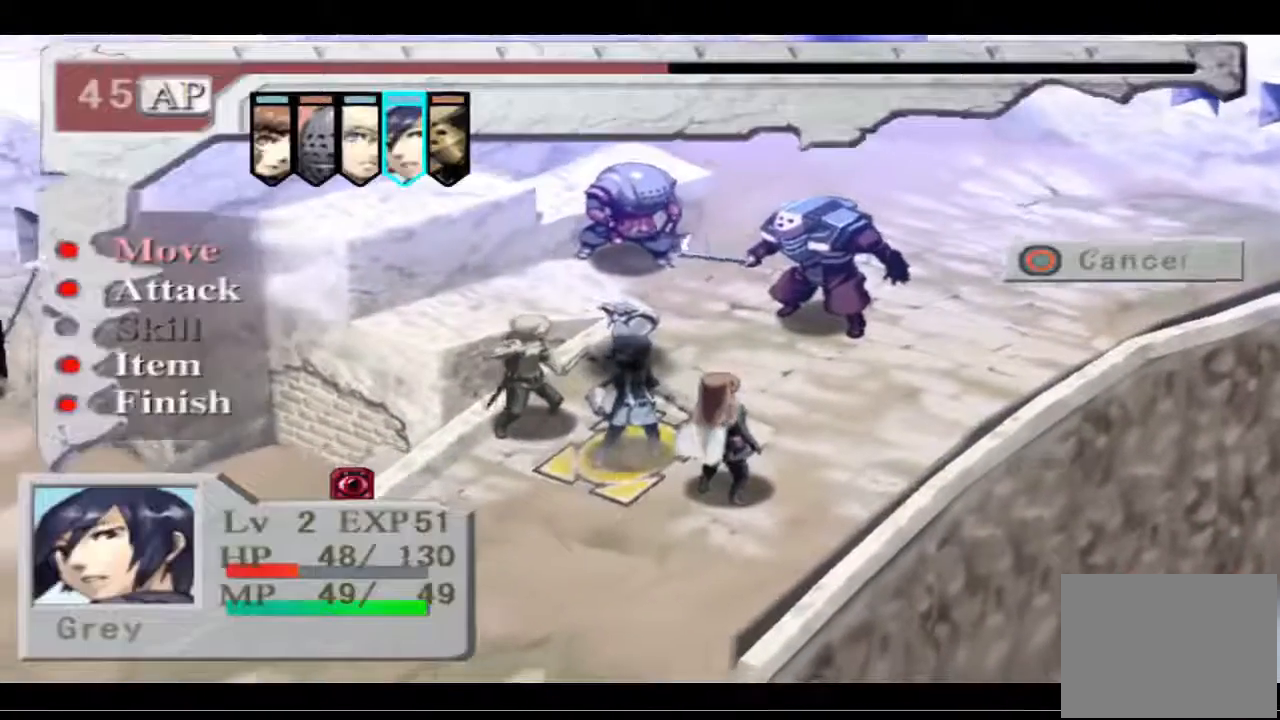
{"buttons": [], "left_stick": "center", "right_stick": "center", "events": [[267, "DPAD_DOWN", "down"], [400, "DPAD_DOWN", "up"]]}
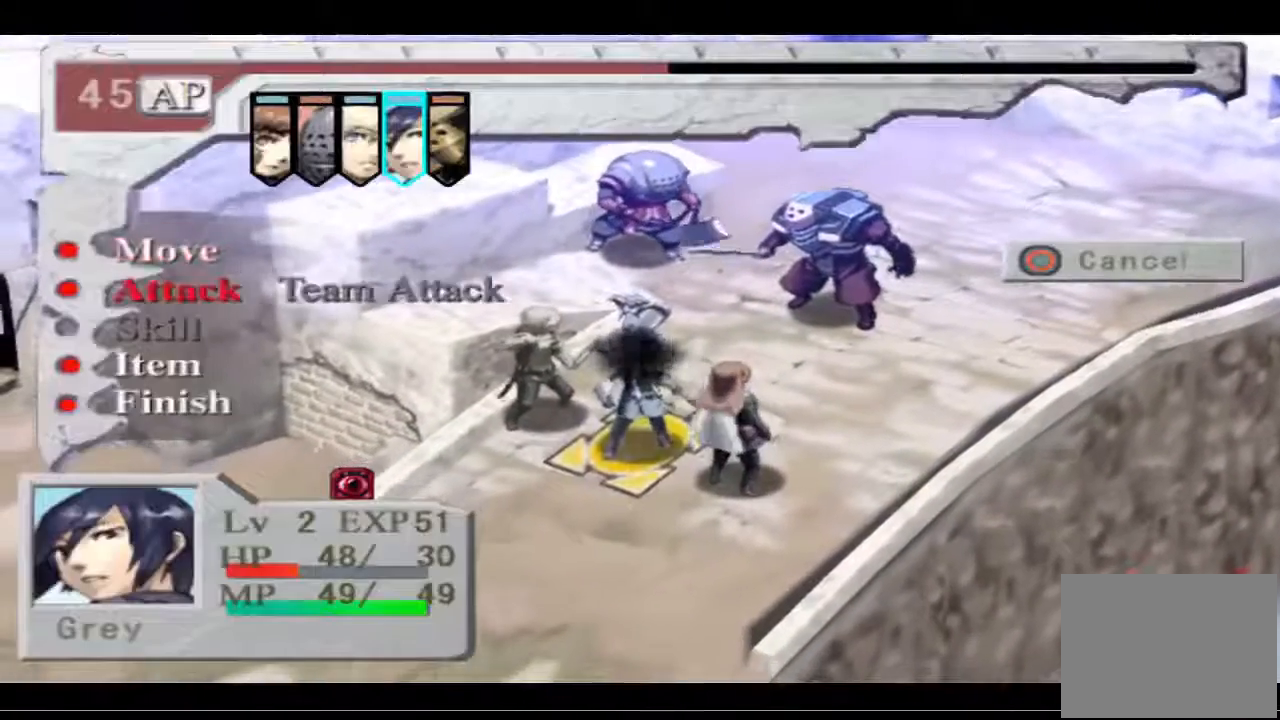
{"buttons": [], "left_stick": "center", "right_stick": "center", "events": [[33, "CROSS", "down"], [167, "CROSS", "up"], [333, "DPAD_UP", "down"], [433, "DPAD_UP", "up"]]}
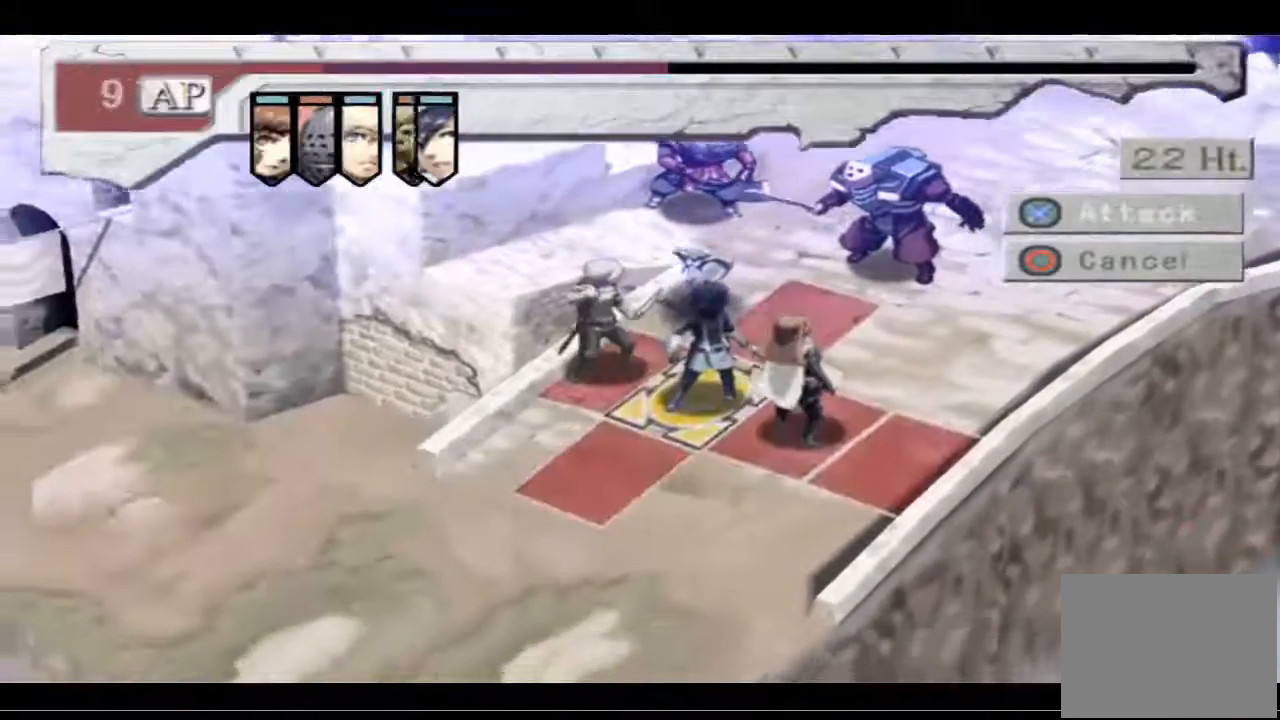
{"buttons": [], "left_stick": "center", "right_stick": "center", "events": [[133, "DPAD_UP", "down"], [233, "DPAD_UP", "up"]]}
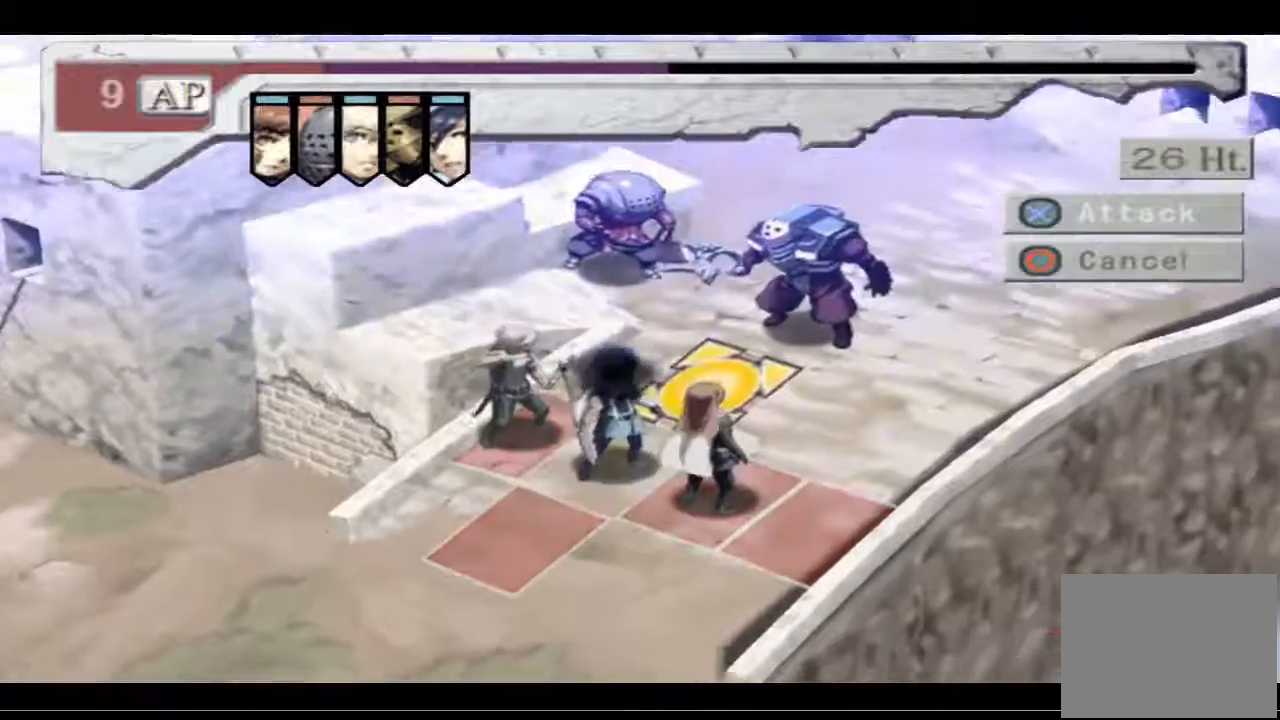
{"buttons": [], "left_stick": "center", "right_stick": "center", "events": [[267, "DPAD_UP", "down"], [400, "DPAD_UP", "up"]]}
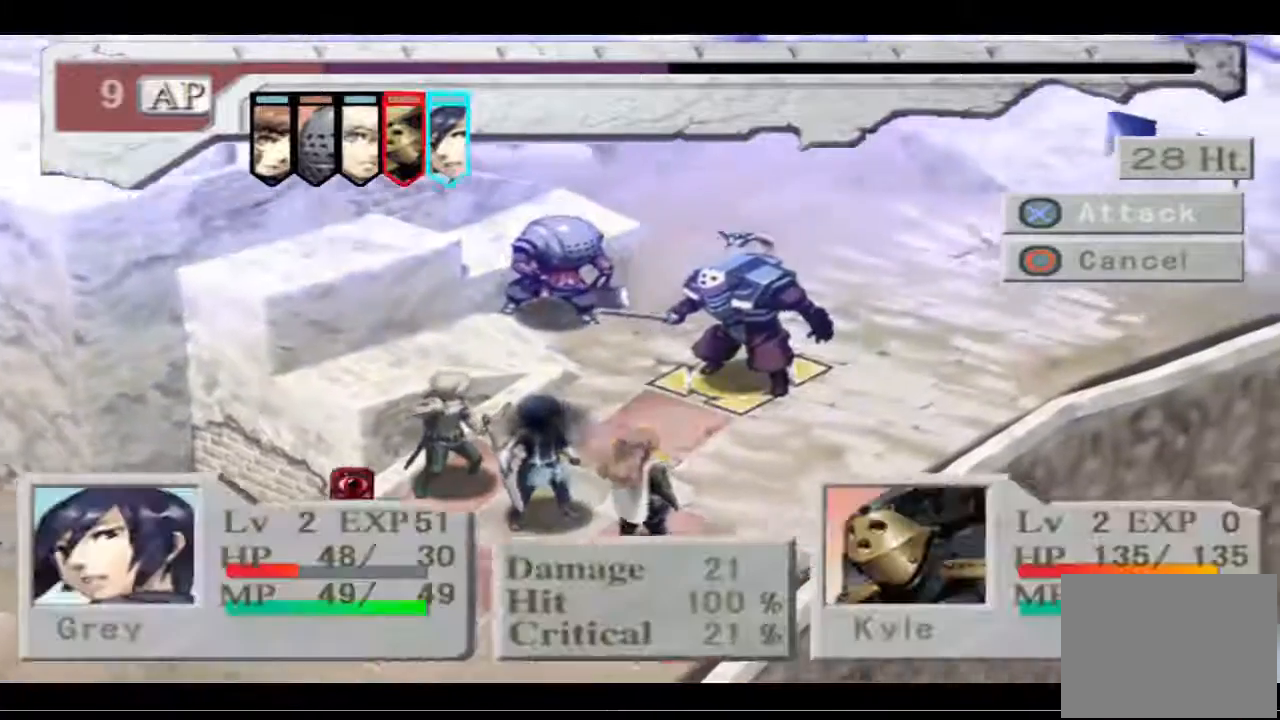
{"buttons": [], "left_stick": "center", "right_stick": "center", "events": []}
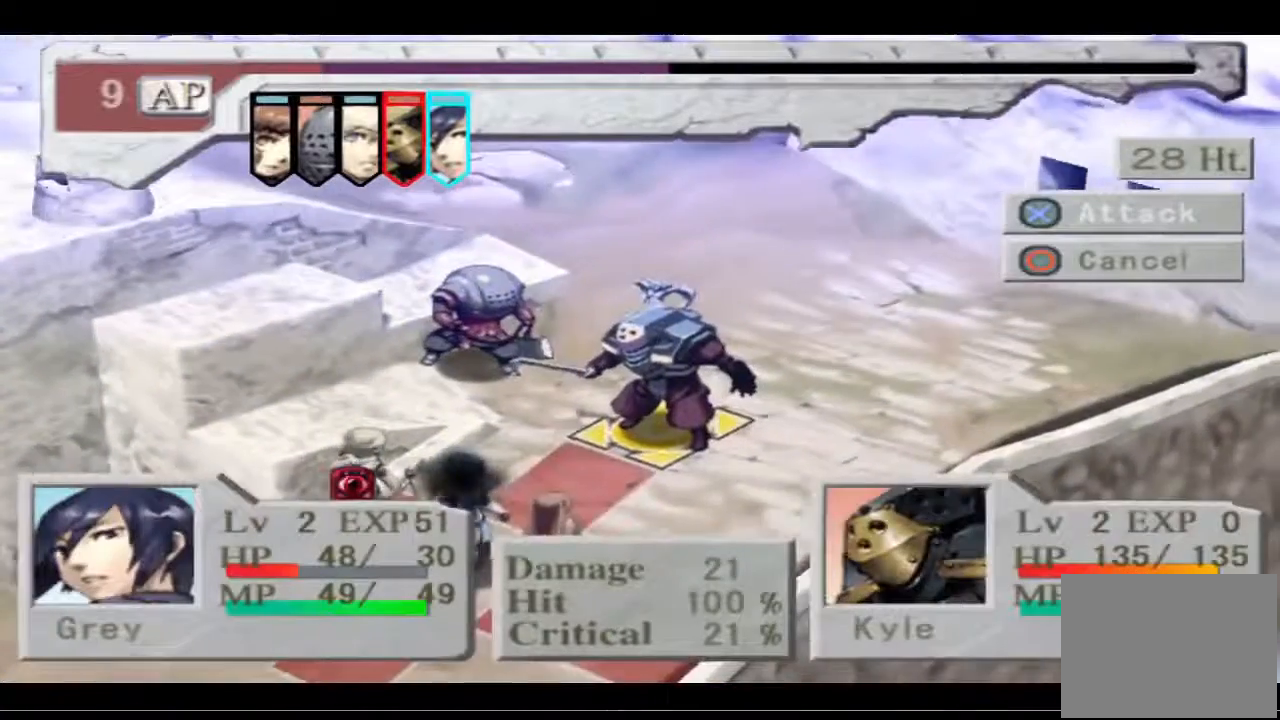
{"buttons": [], "left_stick": "center", "right_stick": "center", "events": []}
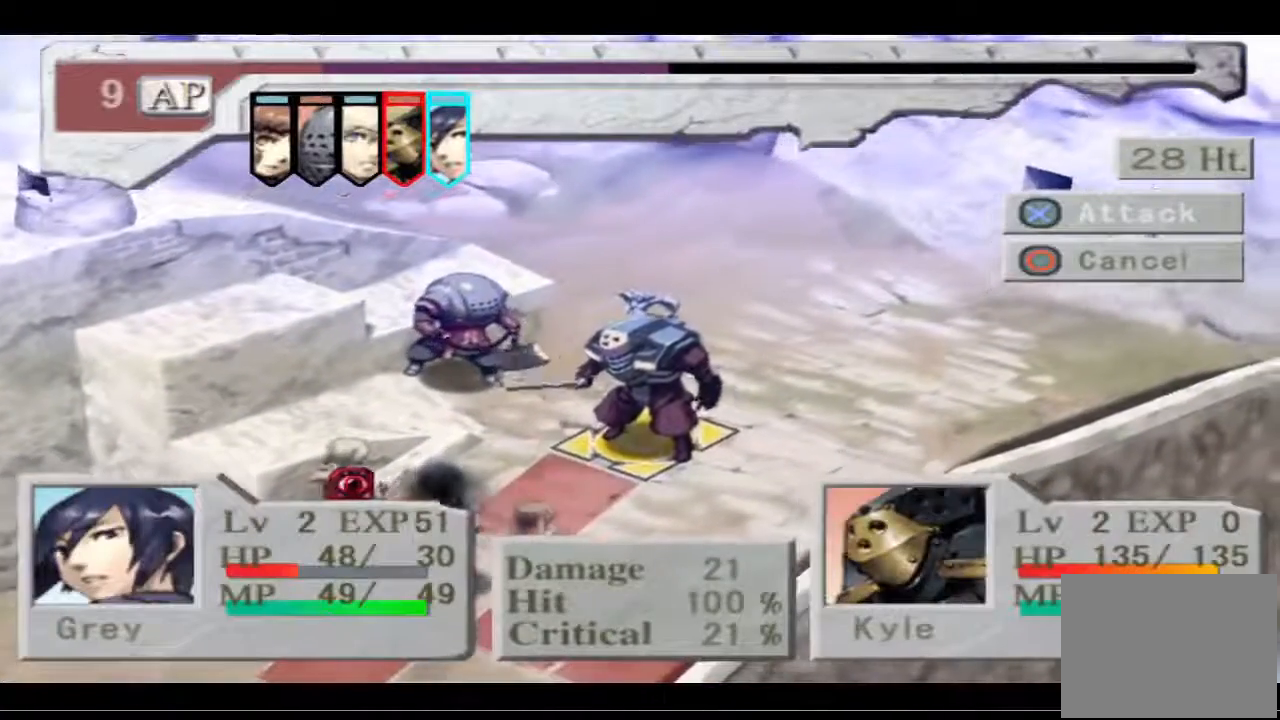
{"buttons": ["DPAD_DOWN"], "left_stick": "center", "right_stick": "center", "events": [[467, "DPAD_DOWN", "down"]]}
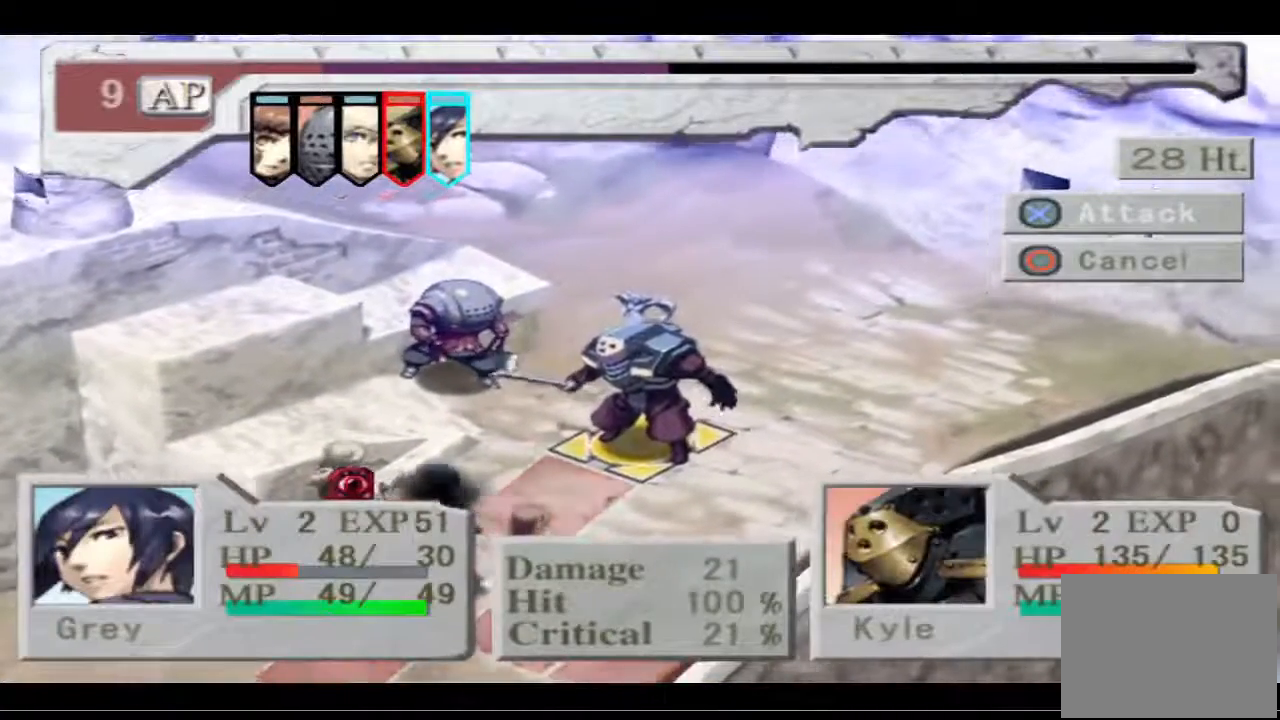
{"buttons": [], "left_stick": "center", "right_stick": "center", "events": [[133, "DPAD_DOWN", "up"], [367, "DPAD_DOWN", "down"], [500, "DPAD_DOWN", "up"]]}
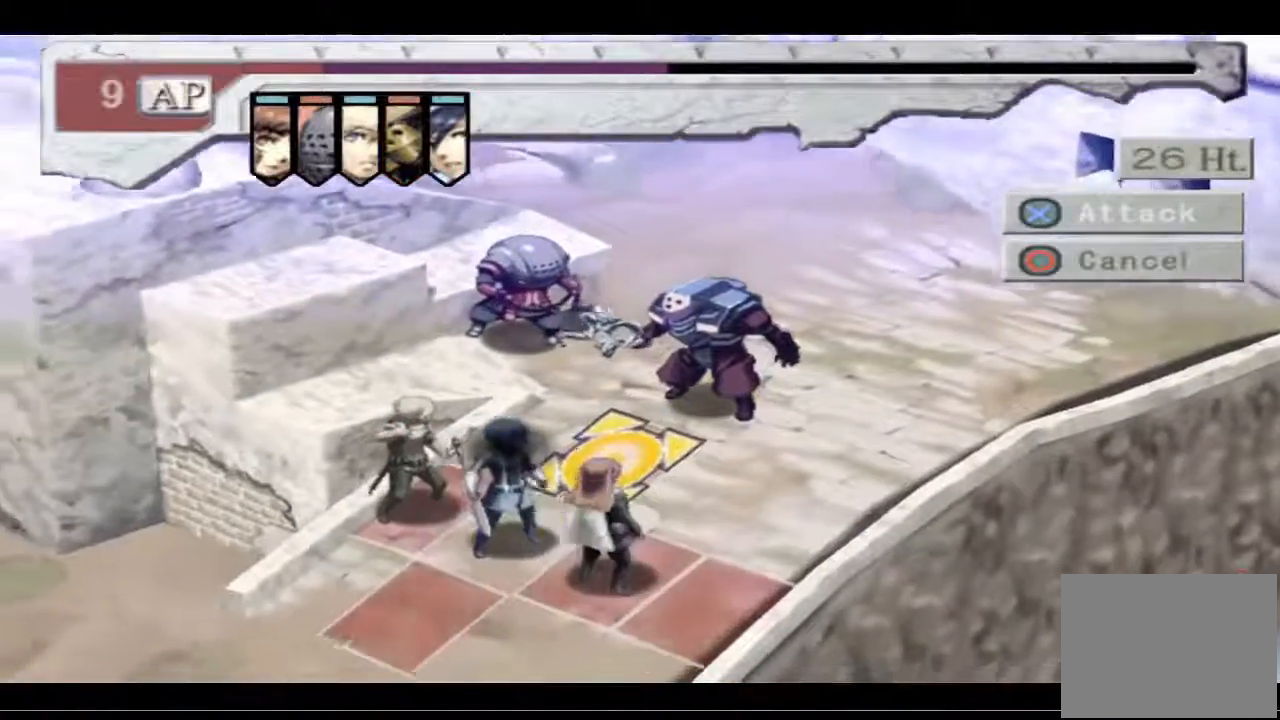
{"buttons": [], "left_stick": "center", "right_stick": "center", "events": [[233, "CIRCLE", "down"], [367, "CIRCLE", "up"]]}
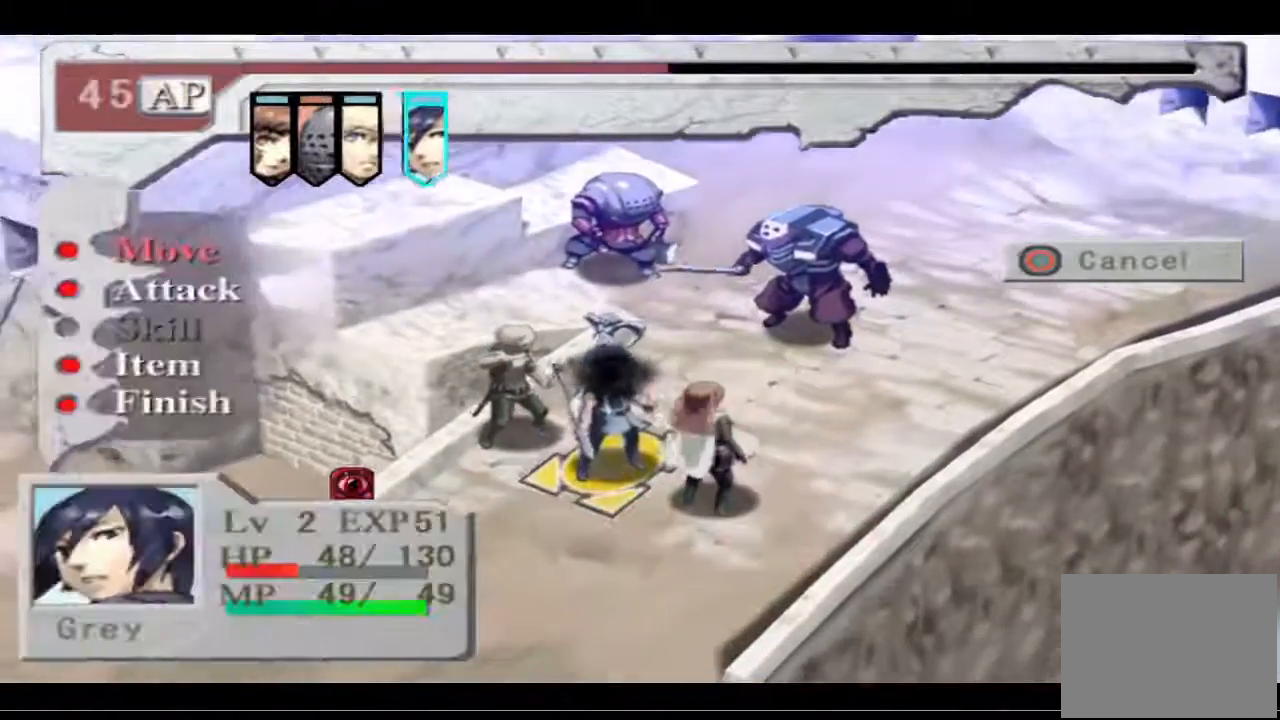
{"buttons": [], "left_stick": "center", "right_stick": "center", "events": [[267, "CIRCLE", "down"], [367, "CIRCLE", "up"]]}
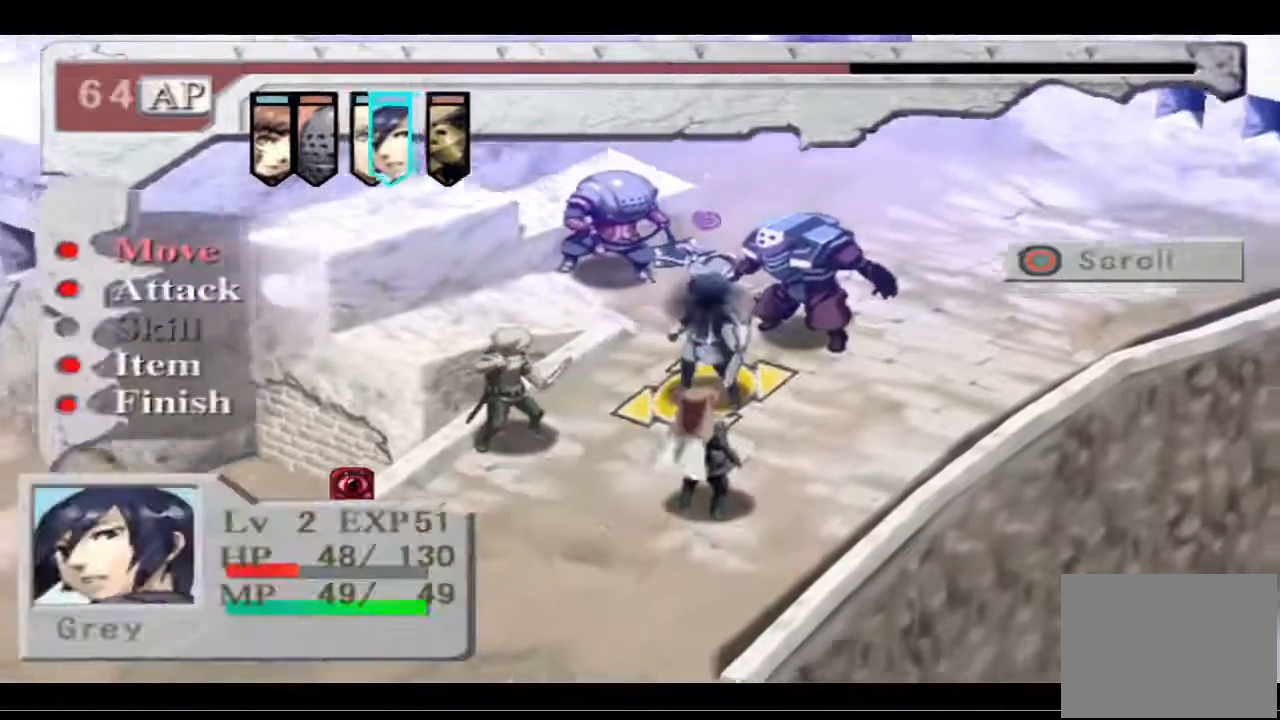
{"buttons": [], "left_stick": "center", "right_stick": "center", "events": []}
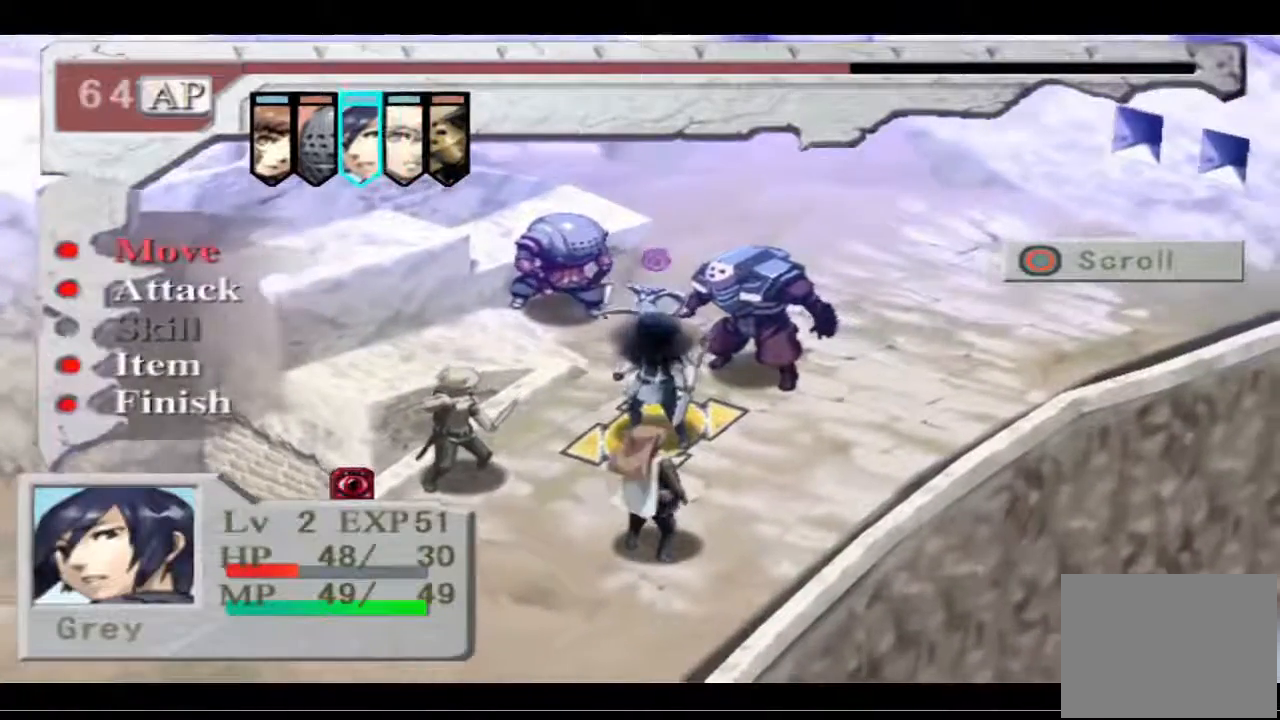
{"buttons": ["CROSS"], "left_stick": "center", "right_stick": "center", "events": [[167, "DPAD_DOWN", "down"], [300, "DPAD_DOWN", "up"], [500, "CROSS", "down"]]}
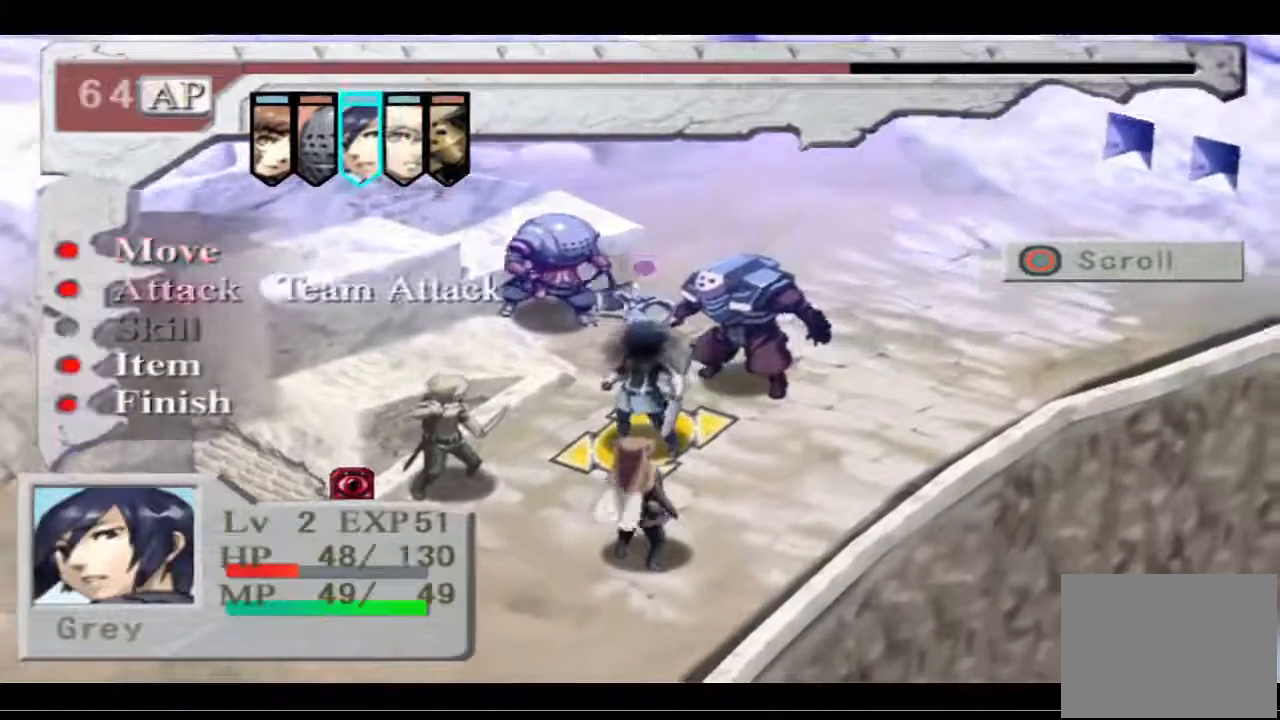
{"buttons": ["DPAD_UP"], "left_stick": "center", "right_stick": "center", "events": [[133, "CROSS", "up"], [467, "DPAD_UP", "down"]]}
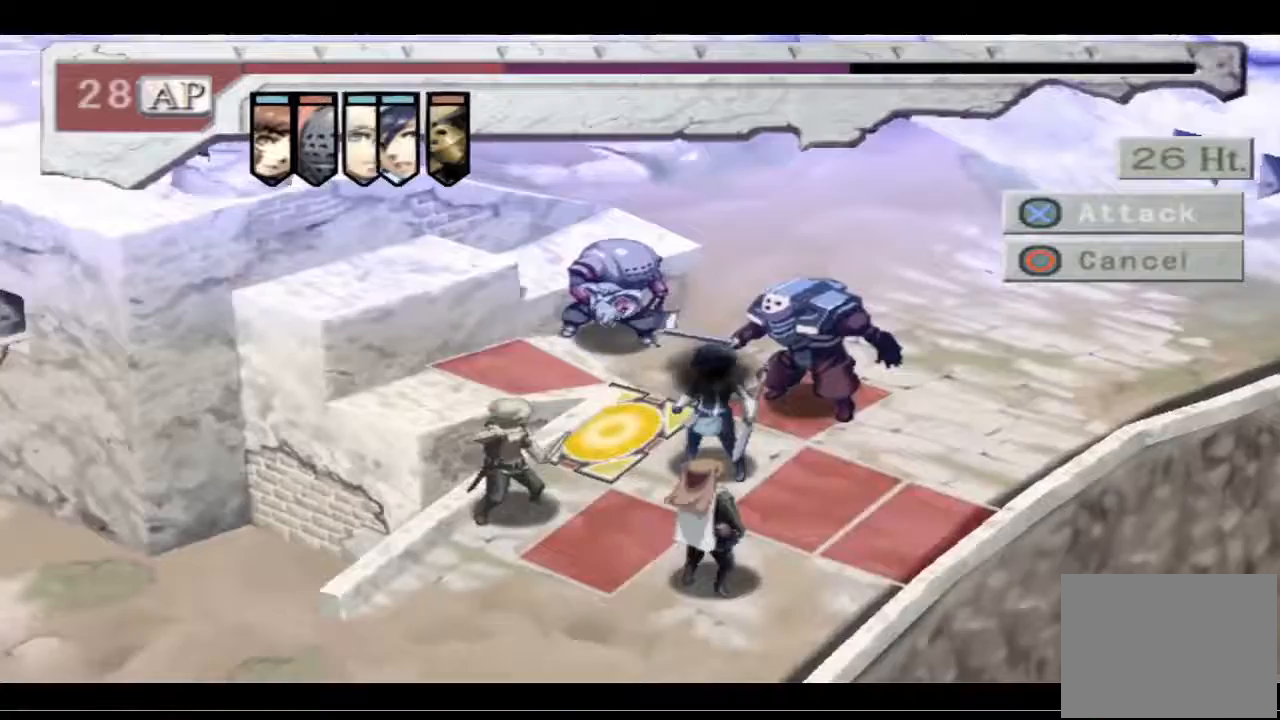
{"buttons": [], "left_stick": "center", "right_stick": "center", "events": [[333, "DPAD_RIGHT", "down"], [333, "DPAD_UP", "up"], [433, "DPAD_RIGHT", "up"]]}
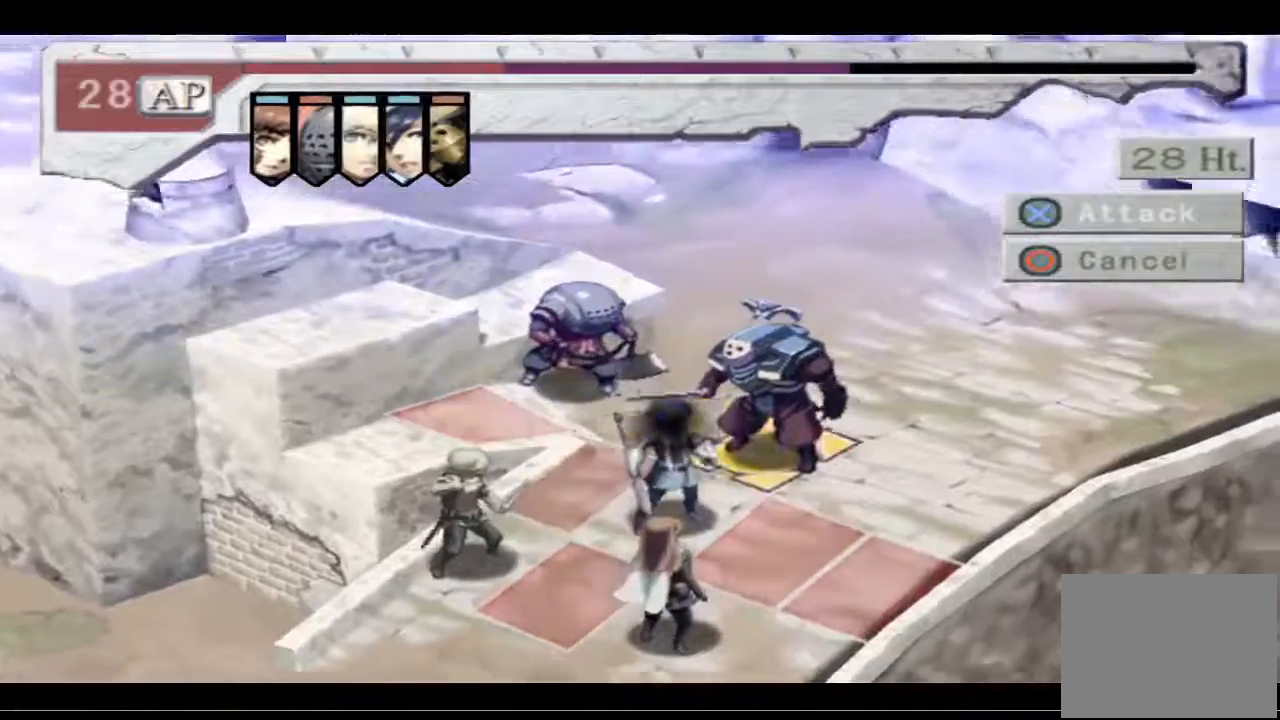
{"buttons": [], "left_stick": "center", "right_stick": "center", "events": [[200, "CROSS", "down"], [367, "CROSS", "up"]]}